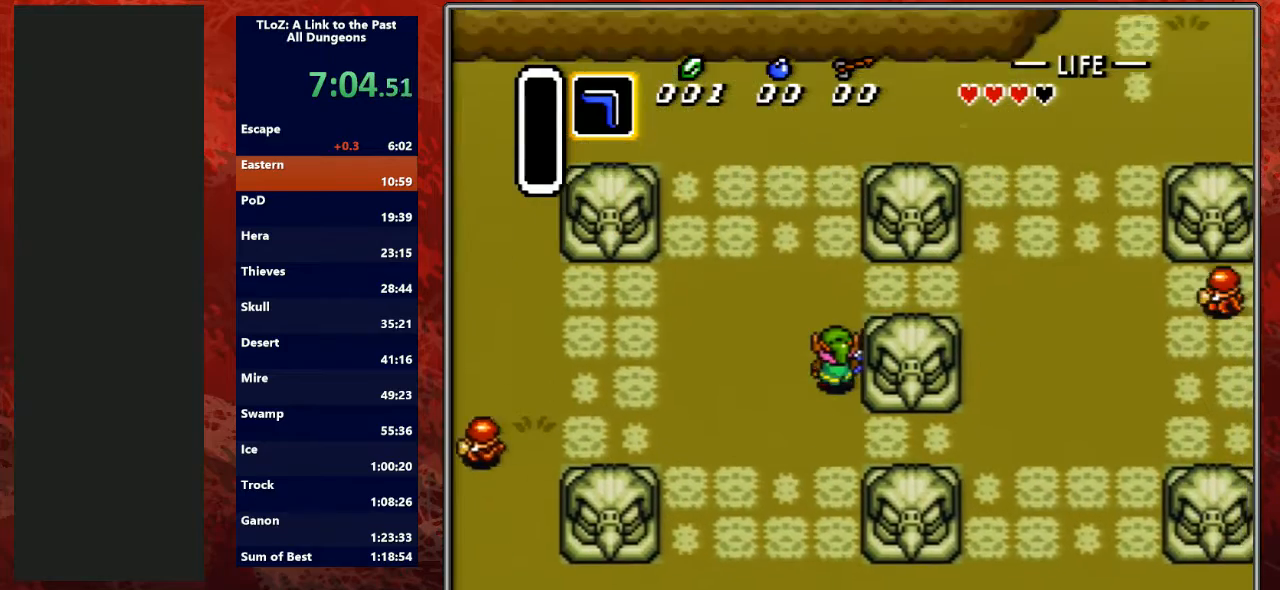
Gameplay with a controller (Nintendo layout); each line is a JSON object with the inputs held at the frame after it. "events" lists button and stick changes between this image and that frame as [ms after this image, input, new state], when the widget could be followed in between. Not read: L3 R3 START.
{"buttons": ["DPAD_UP"], "events": [[33, "DPAD_RIGHT", "down"], [67, "DPAD_RIGHT", "up"], [167, "DPAD_RIGHT", "down"], [200, "DPAD_RIGHT", "up"], [467, "DPAD_RIGHT", "down"], [500, "DPAD_RIGHT", "up"]]}
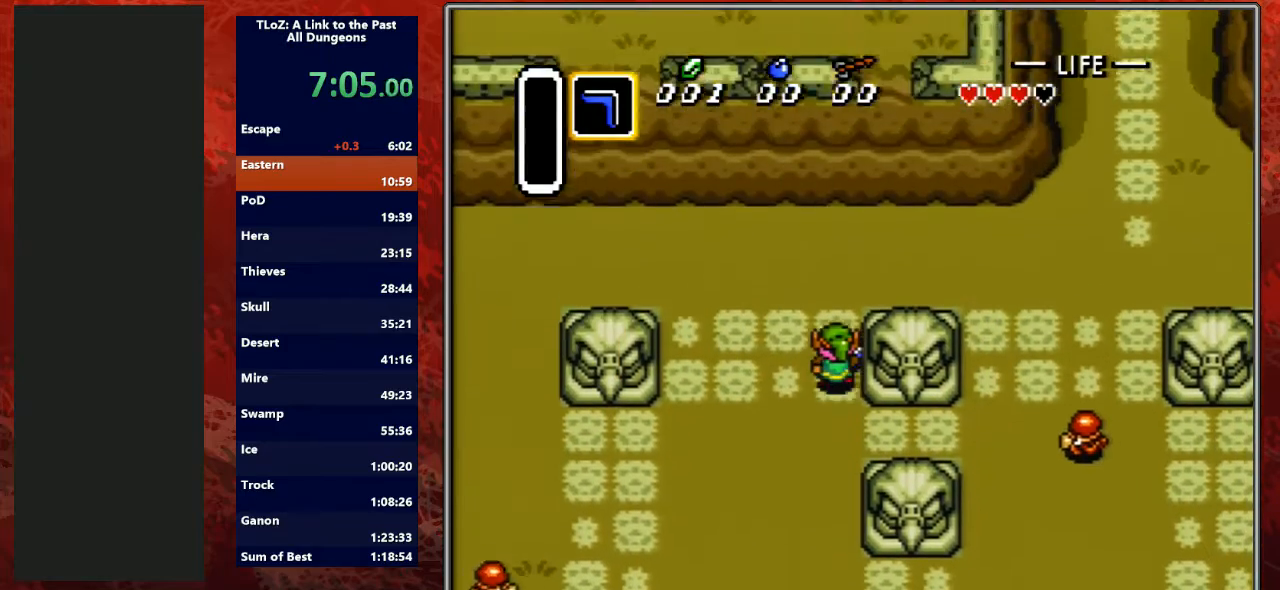
{"buttons": ["DPAD_UP", "DPAD_RIGHT"], "events": [[67, "DPAD_RIGHT", "down"], [100, "DPAD_RIGHT", "up"], [200, "DPAD_RIGHT", "down"], [300, "DPAD_RIGHT", "up"], [367, "DPAD_RIGHT", "down"]]}
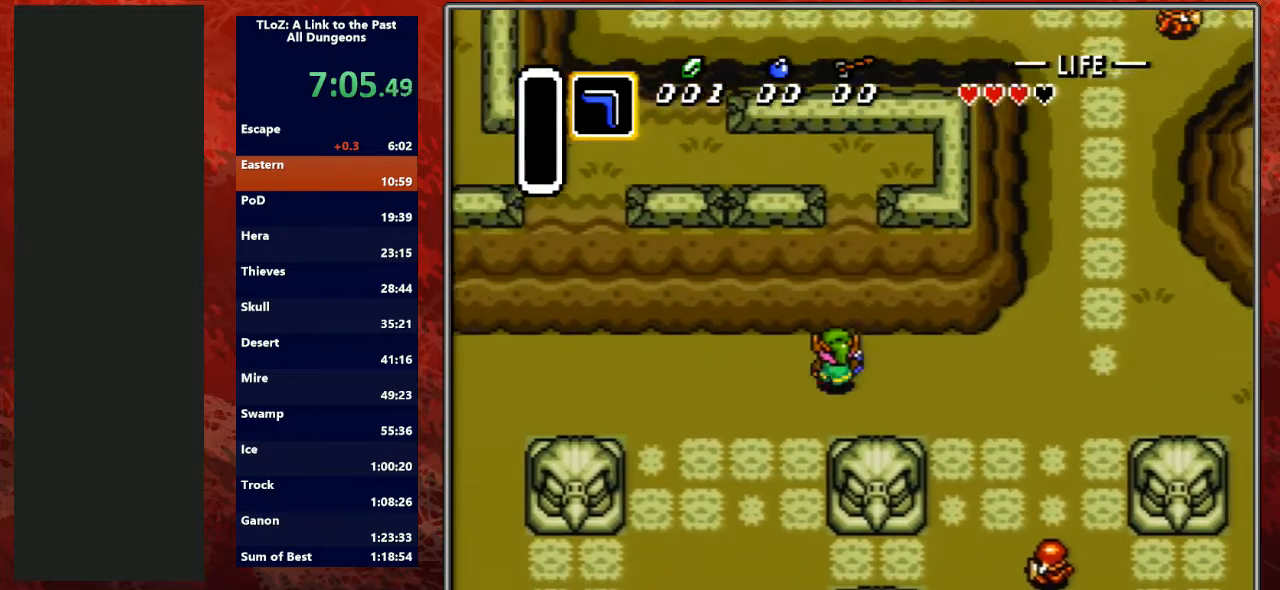
{"buttons": ["DPAD_UP", "DPAD_RIGHT"], "events": [[33, "DPAD_UP", "up"], [367, "DPAD_UP", "down"]]}
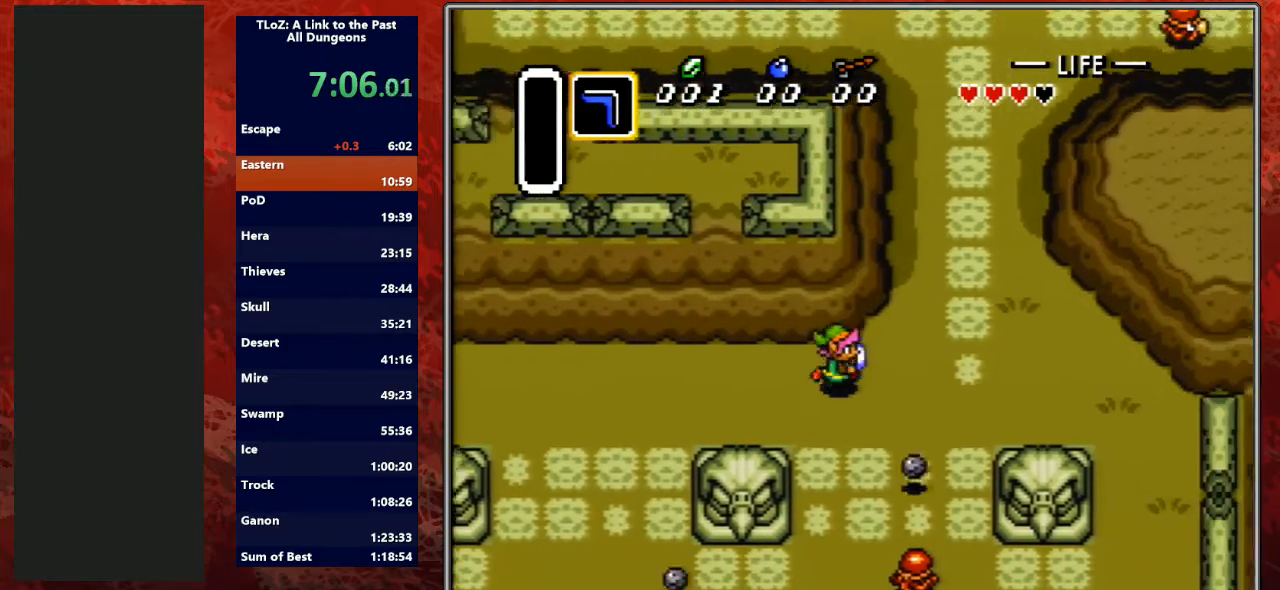
{"buttons": ["DPAD_UP"], "events": [[267, "DPAD_RIGHT", "up"], [300, "DPAD_LEFT", "down"], [400, "DPAD_LEFT", "up"], [433, "DPAD_RIGHT", "down"], [500, "DPAD_RIGHT", "up"]]}
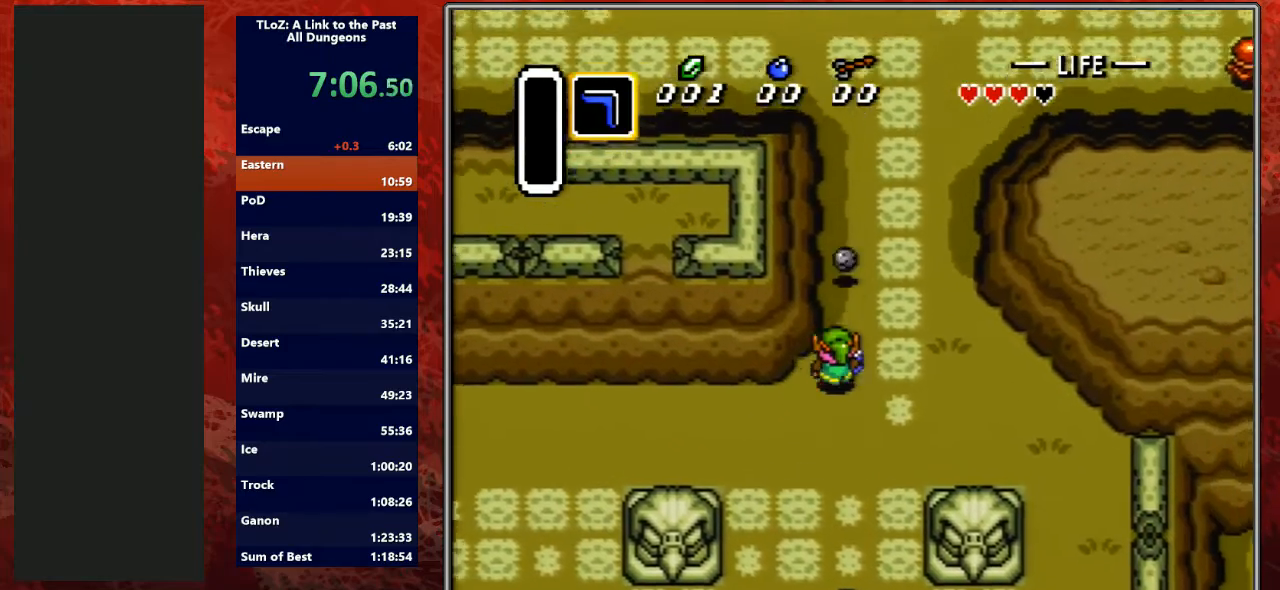
{"buttons": ["DPAD_UP", "DPAD_RIGHT"], "events": [[33, "DPAD_RIGHT", "down"]]}
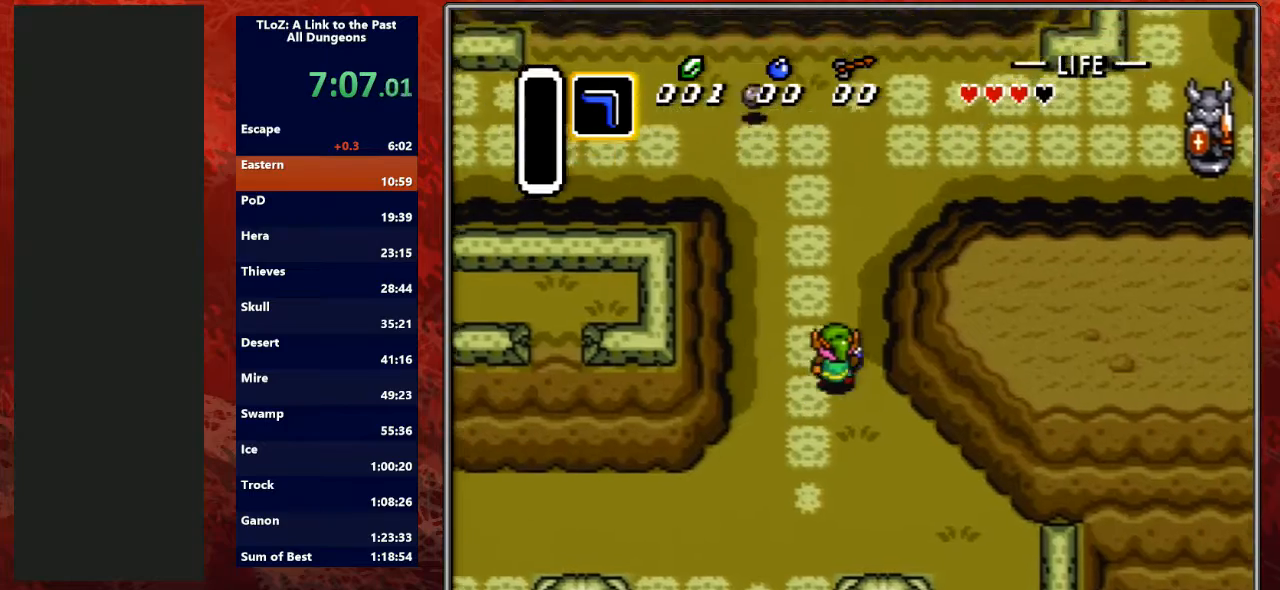
{"buttons": ["DPAD_UP", "DPAD_RIGHT"], "events": [[200, "DPAD_RIGHT", "up"], [467, "DPAD_RIGHT", "down"]]}
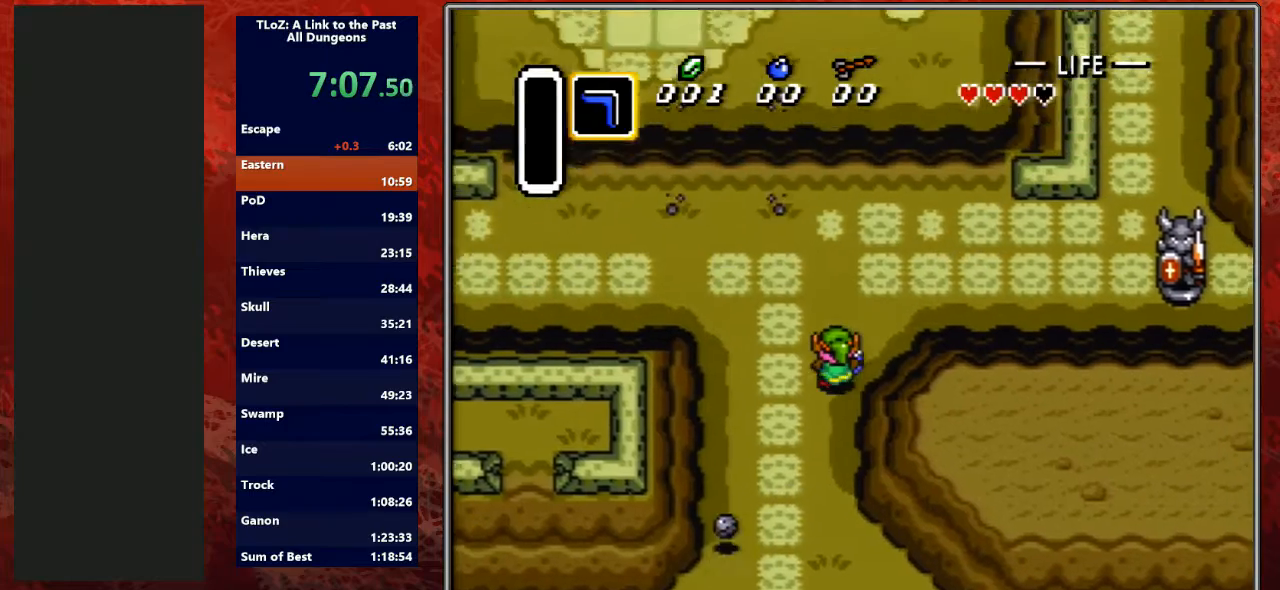
{"buttons": ["DPAD_RIGHT"], "events": [[467, "DPAD_UP", "up"]]}
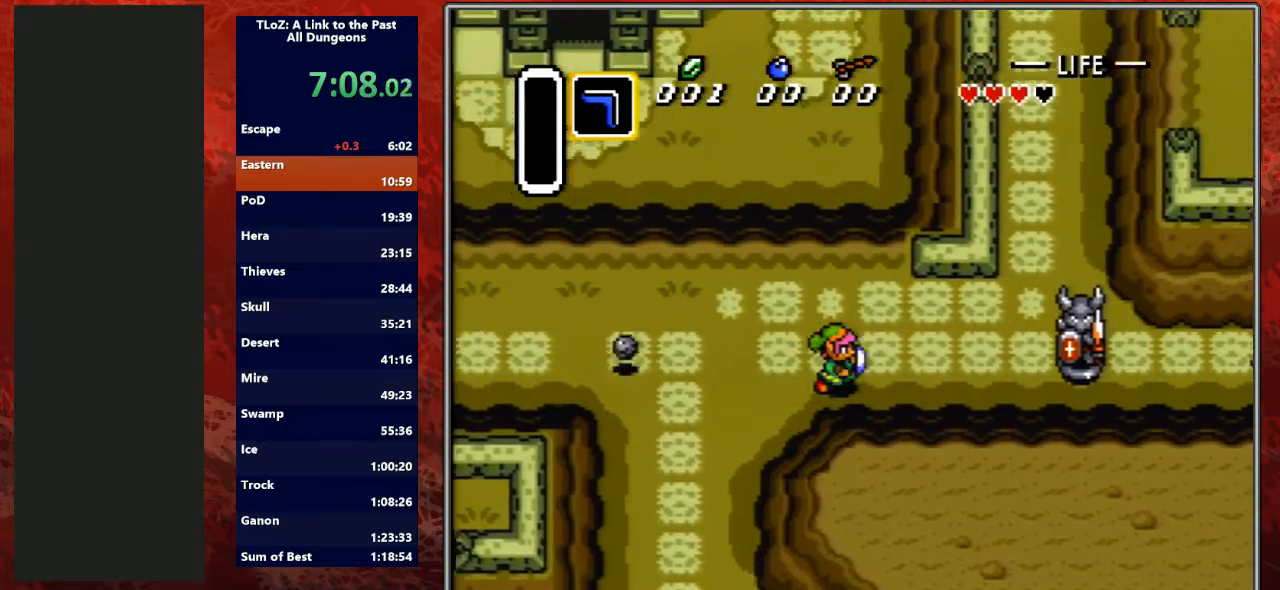
{"buttons": ["DPAD_UP", "DPAD_RIGHT"], "events": [[467, "DPAD_UP", "down"]]}
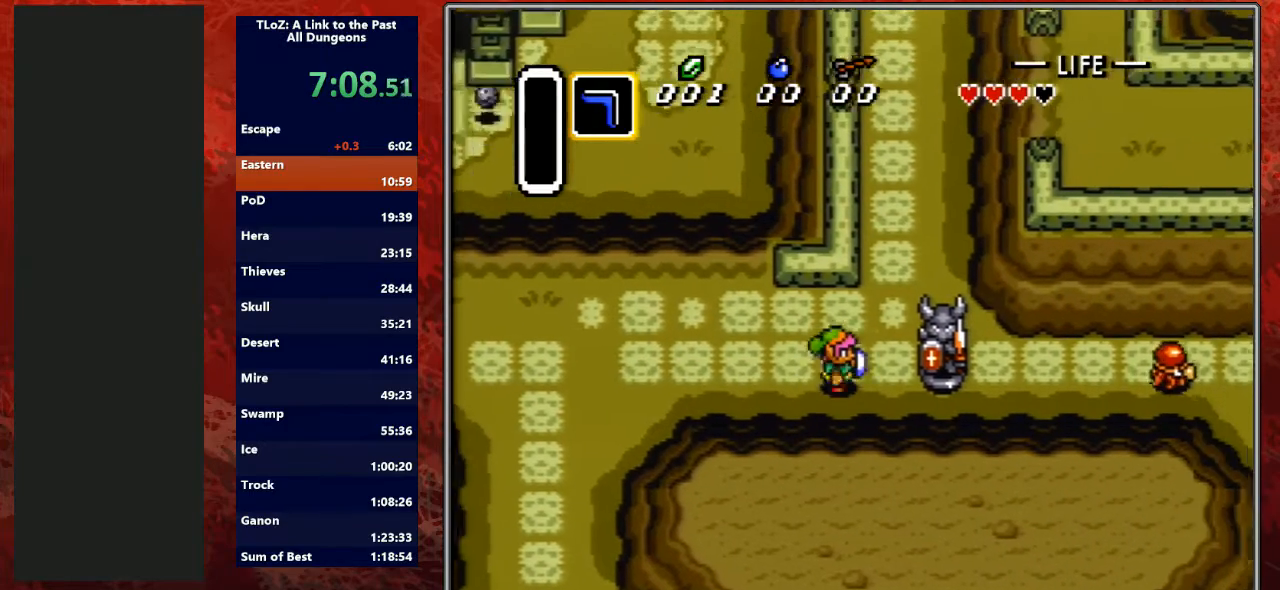
{"buttons": [], "events": [[33, "DPAD_UP", "up"], [133, "DPAD_RIGHT", "up"]]}
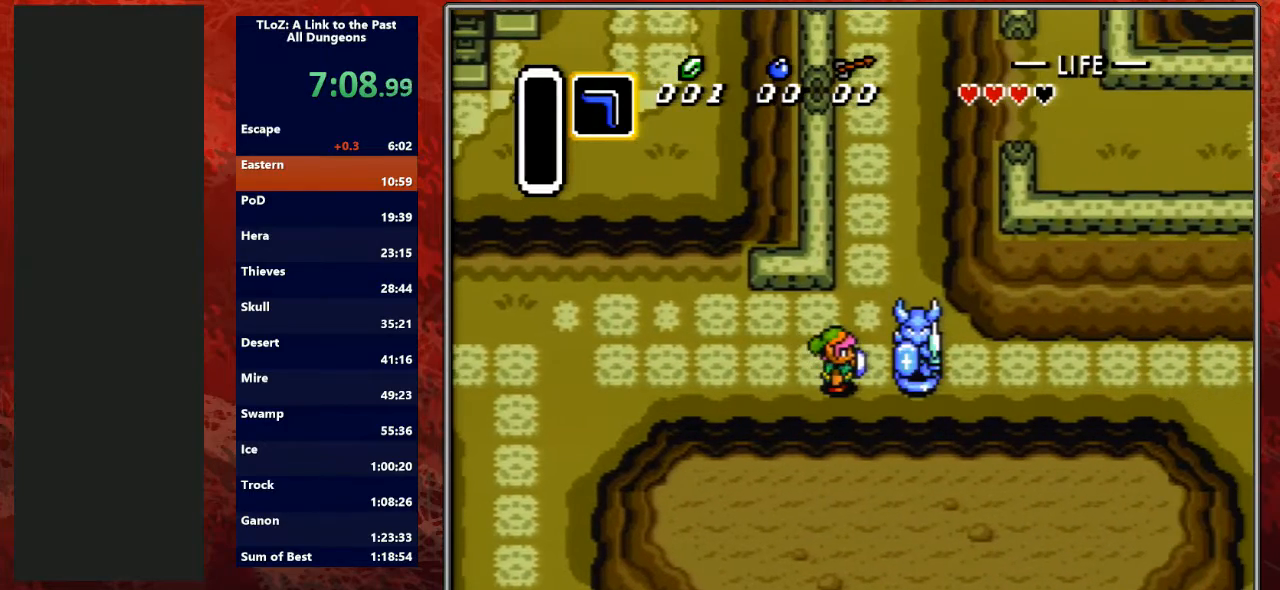
{"buttons": ["DPAD_RIGHT"], "events": [[267, "Y", "down"], [367, "DPAD_RIGHT", "down"], [400, "Y", "up"]]}
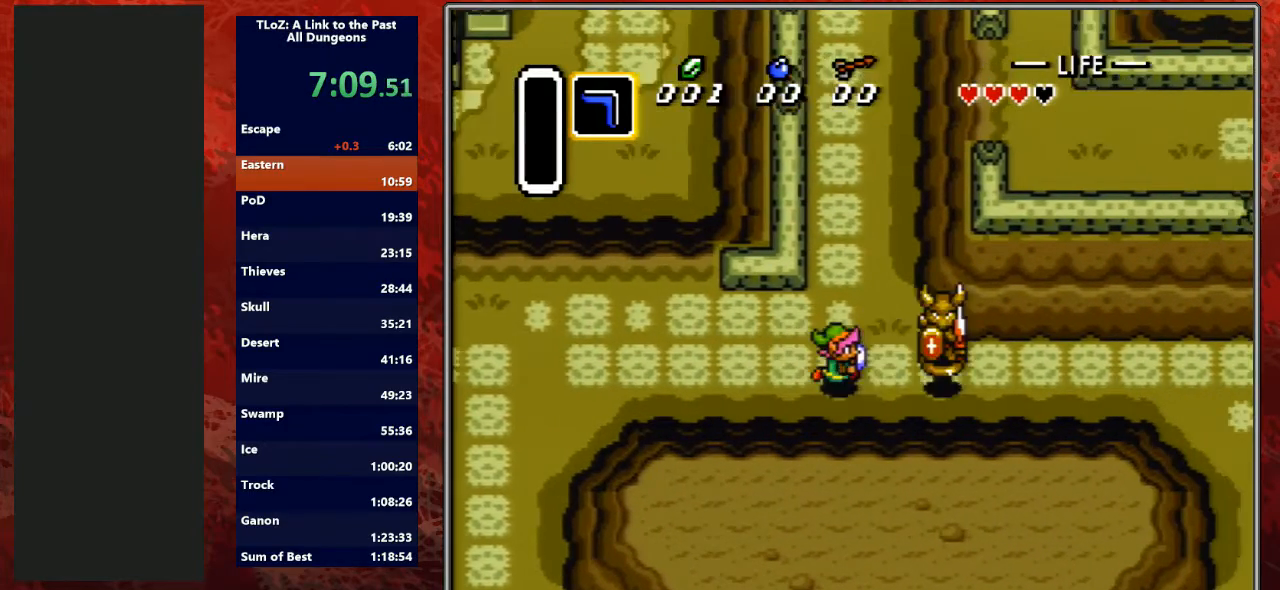
{"buttons": ["DPAD_RIGHT"], "events": []}
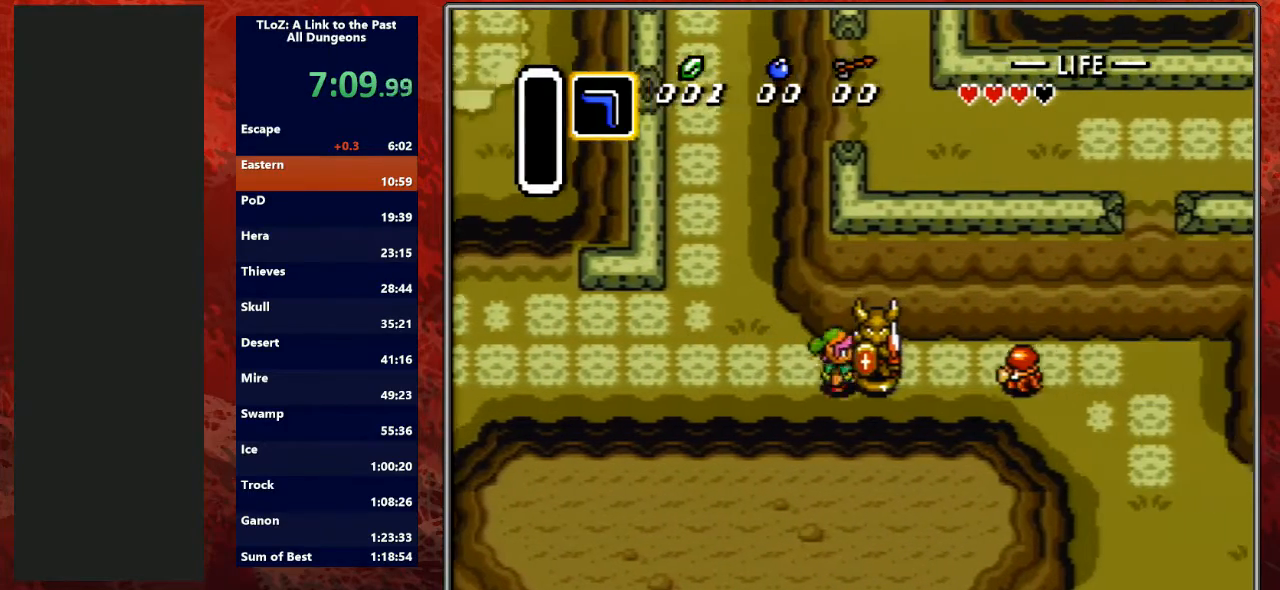
{"buttons": ["DPAD_RIGHT"], "events": [[267, "B", "down"], [433, "B", "up"]]}
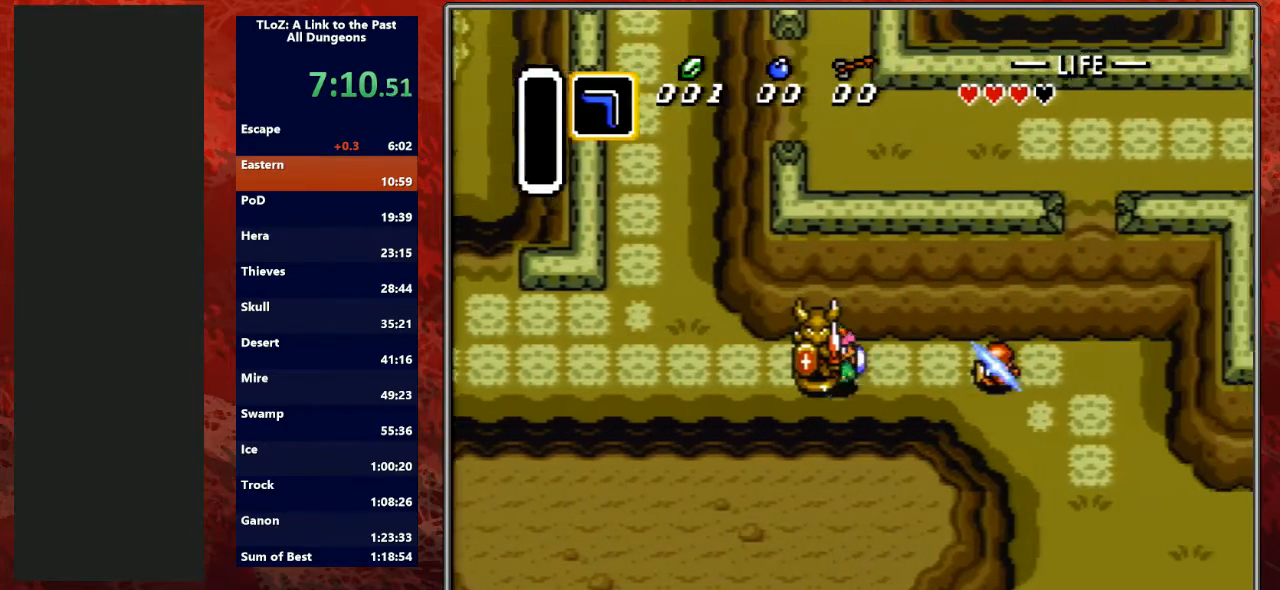
{"buttons": ["DPAD_DOWN", "DPAD_RIGHT"], "events": [[467, "DPAD_DOWN", "down"]]}
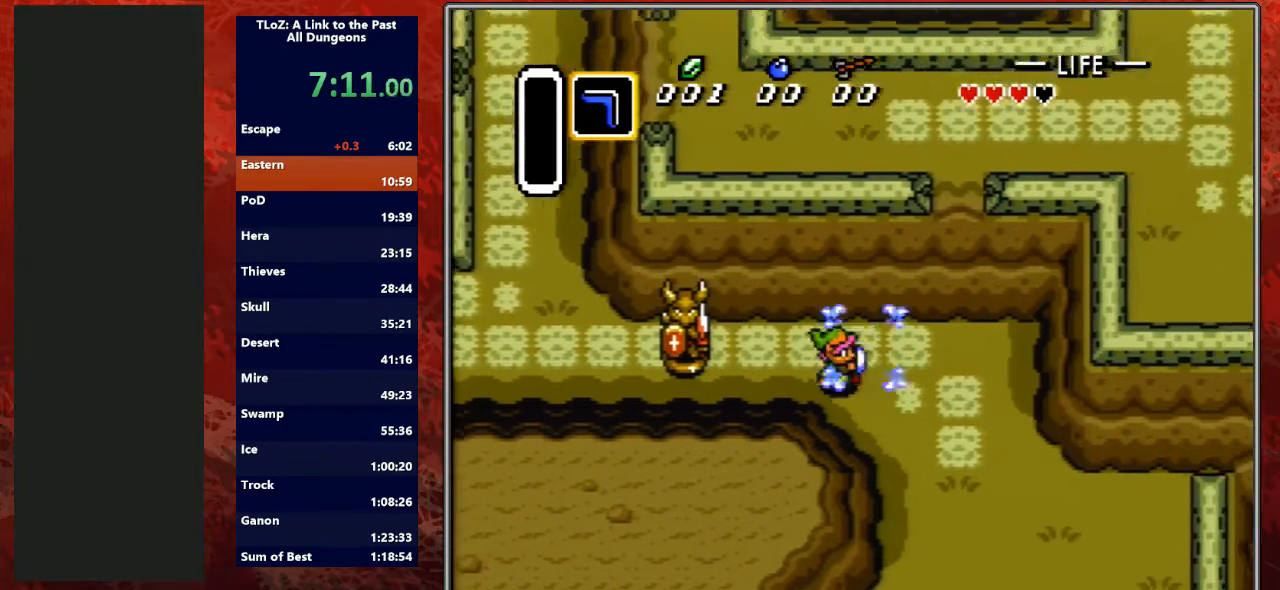
{"buttons": ["DPAD_DOWN", "DPAD_RIGHT"], "events": []}
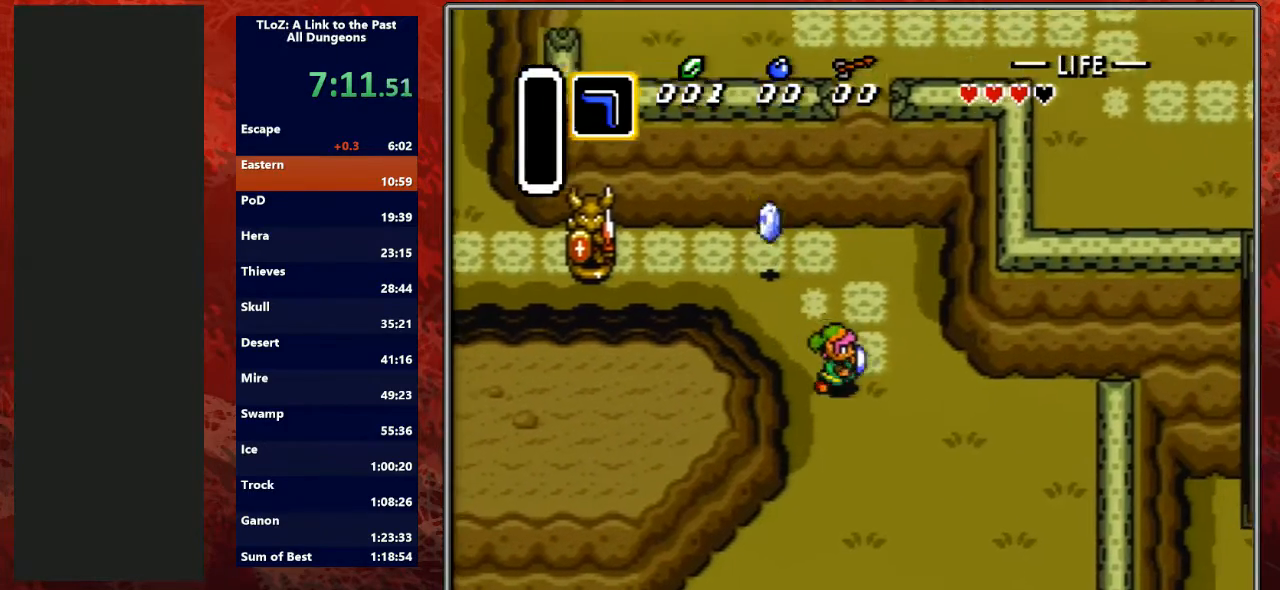
{"buttons": ["DPAD_DOWN", "DPAD_RIGHT"], "events": []}
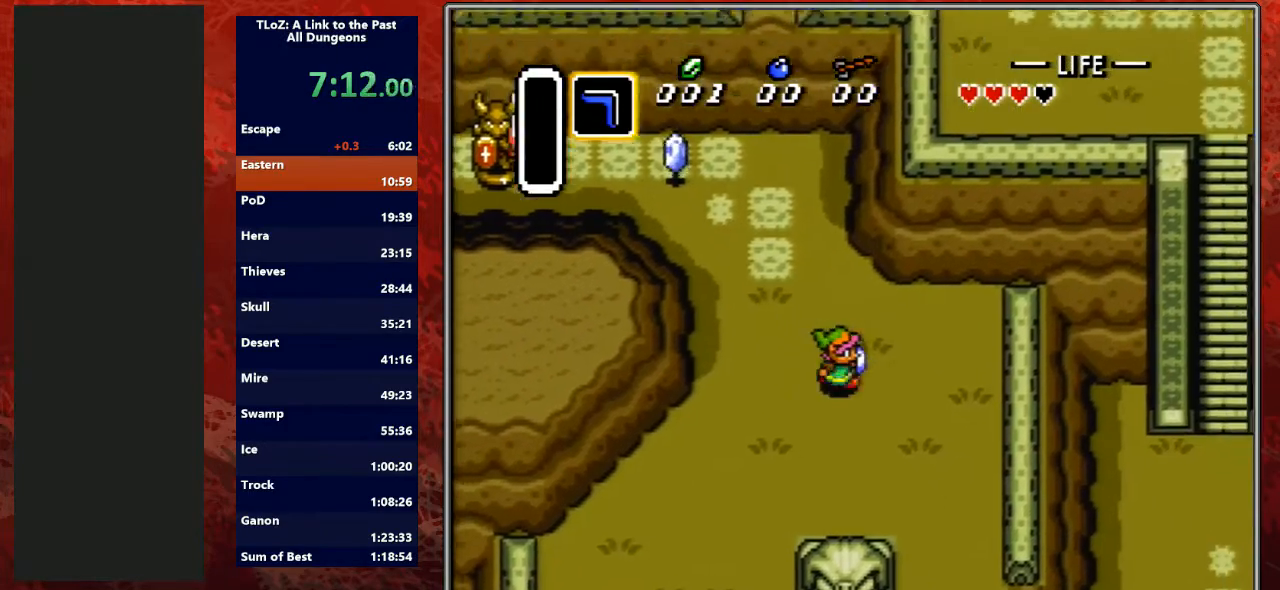
{"buttons": ["DPAD_DOWN", "DPAD_RIGHT"], "events": []}
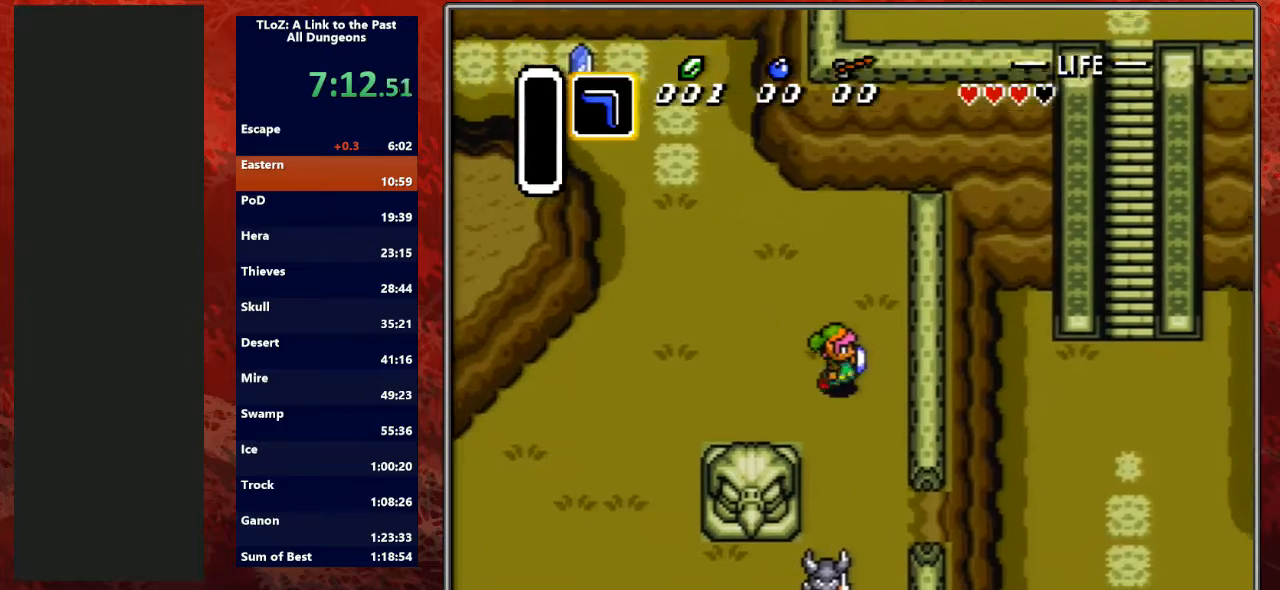
{"buttons": ["DPAD_DOWN"], "events": [[367, "DPAD_RIGHT", "up"]]}
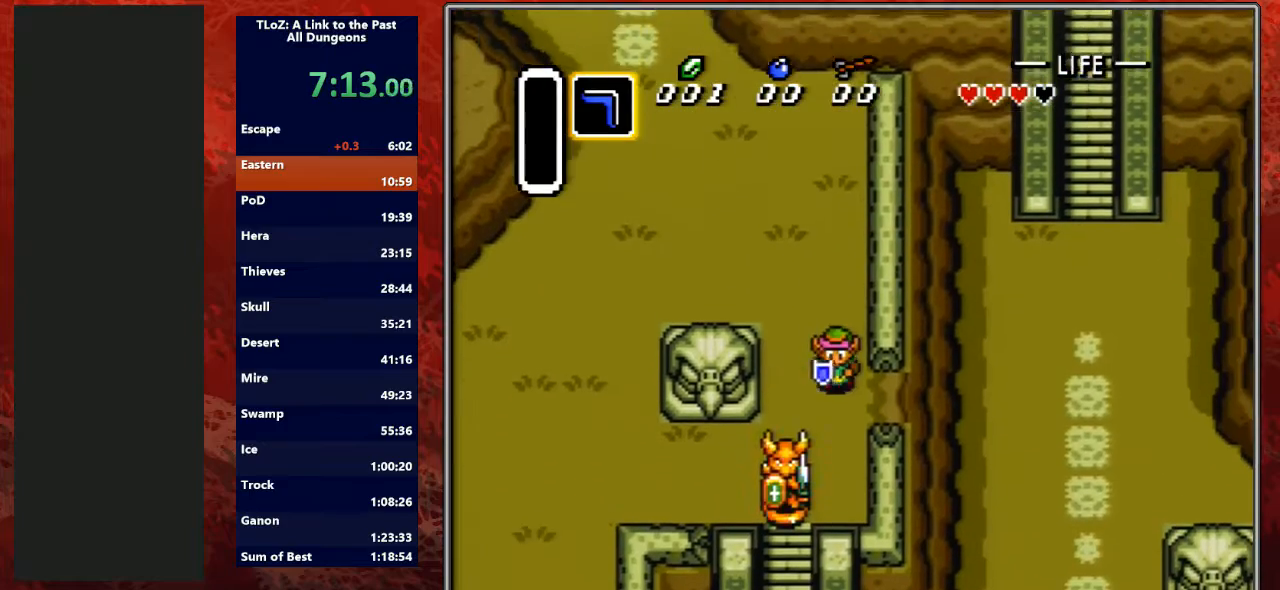
{"buttons": ["DPAD_RIGHT"], "events": [[33, "DPAD_RIGHT", "down"], [133, "DPAD_DOWN", "up"]]}
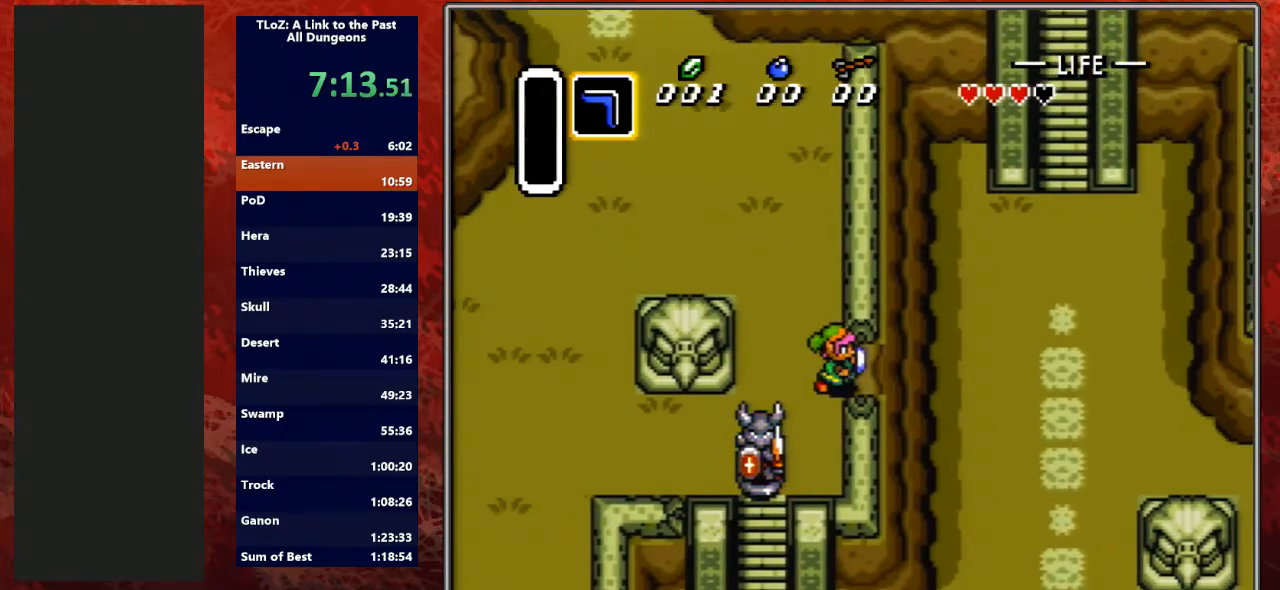
{"buttons": ["DPAD_UP", "DPAD_RIGHT"], "events": [[433, "DPAD_UP", "down"]]}
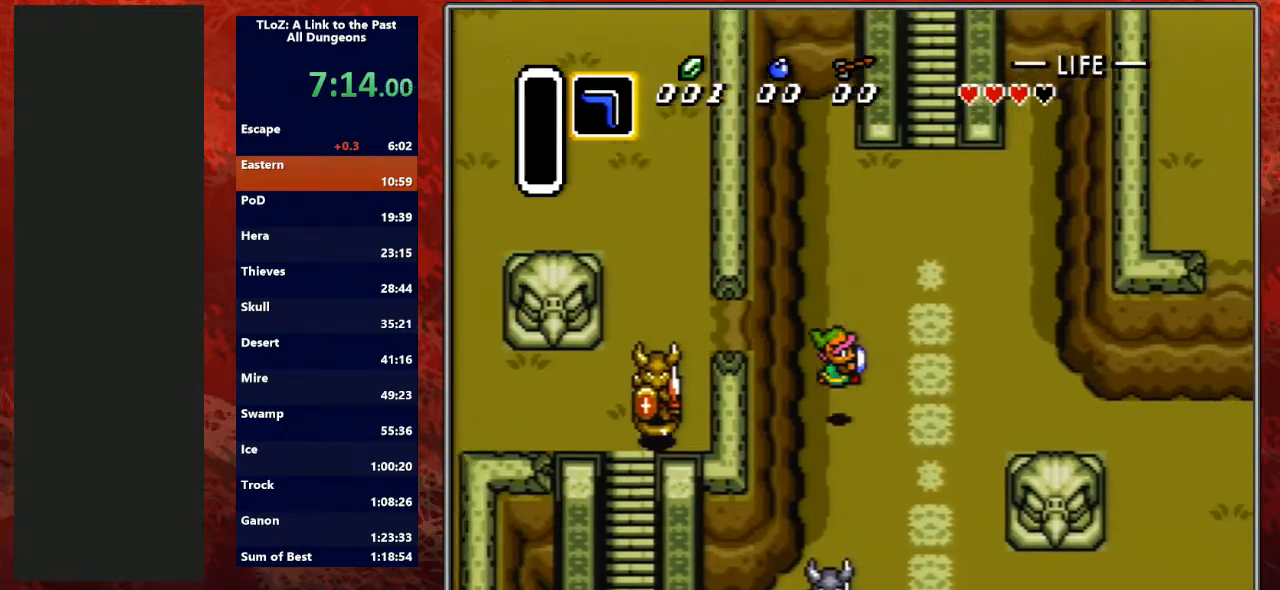
{"buttons": ["DPAD_UP", "DPAD_RIGHT"], "events": []}
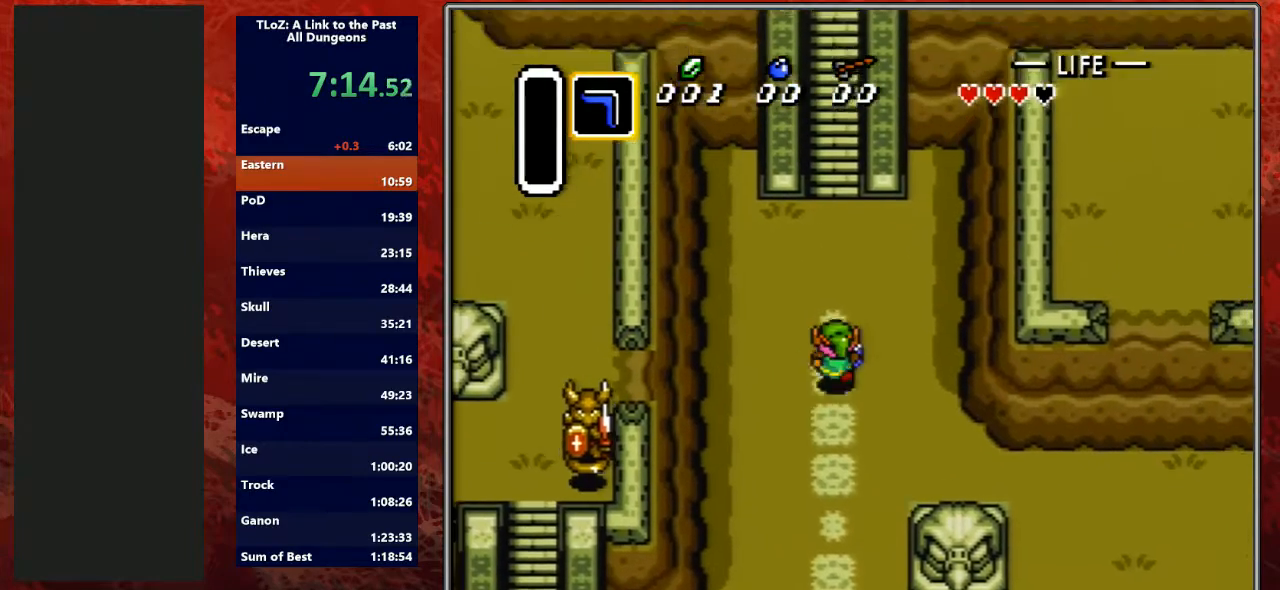
{"buttons": ["DPAD_UP"], "events": [[33, "DPAD_RIGHT", "up"]]}
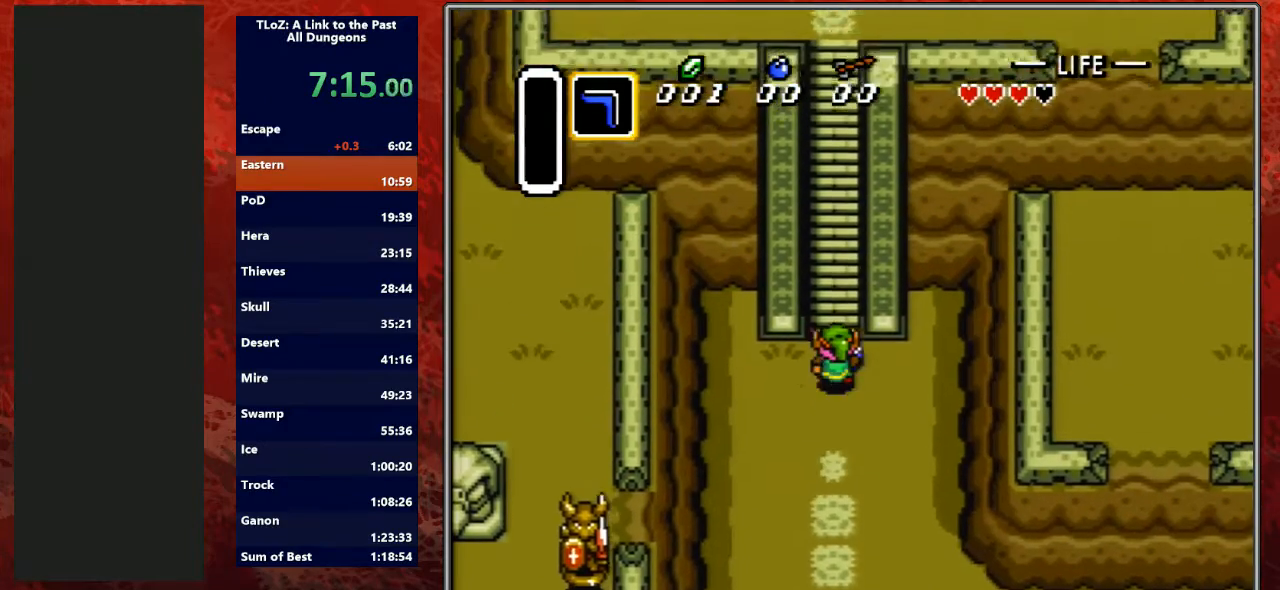
{"buttons": ["DPAD_UP"], "events": [[233, "DPAD_LEFT", "down"], [267, "DPAD_LEFT", "up"], [367, "DPAD_LEFT", "down"], [467, "DPAD_LEFT", "up"], [467, "DPAD_RIGHT", "down"], [500, "DPAD_RIGHT", "up"]]}
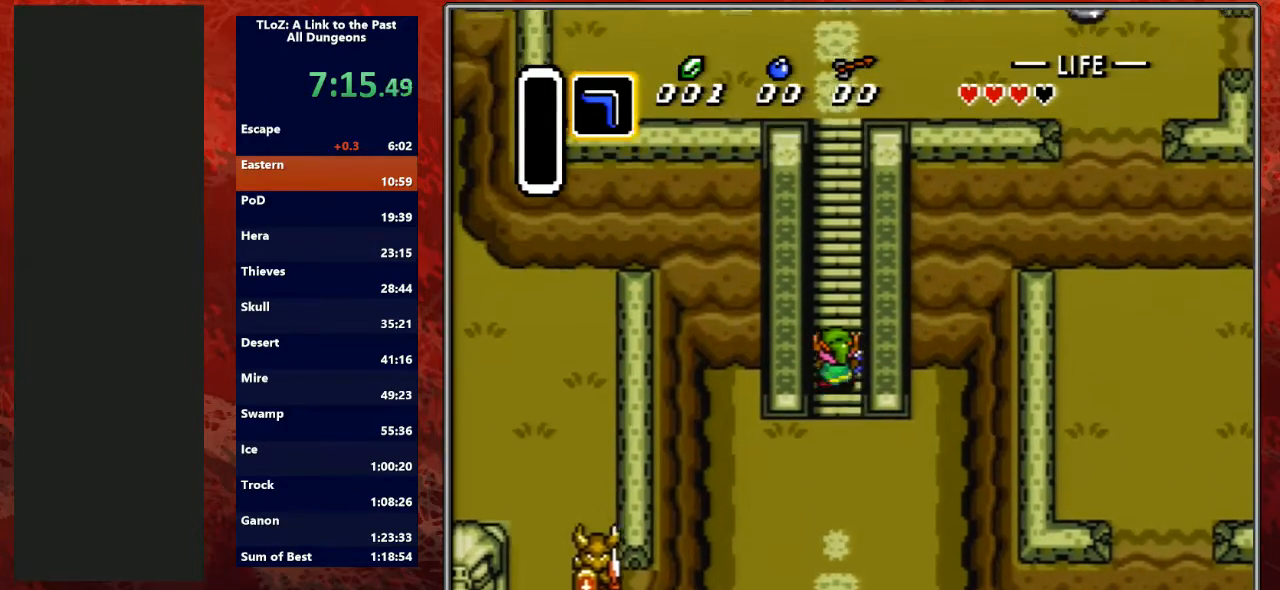
{"buttons": ["DPAD_UP", "DPAD_RIGHT"], "events": [[33, "DPAD_LEFT", "down"], [133, "DPAD_LEFT", "up"], [133, "DPAD_RIGHT", "down"], [200, "DPAD_RIGHT", "up"], [233, "DPAD_LEFT", "down"], [300, "DPAD_LEFT", "up"], [300, "DPAD_RIGHT", "down"], [400, "DPAD_LEFT", "down"], [400, "DPAD_RIGHT", "up"], [467, "DPAD_LEFT", "up"], [467, "DPAD_RIGHT", "down"]]}
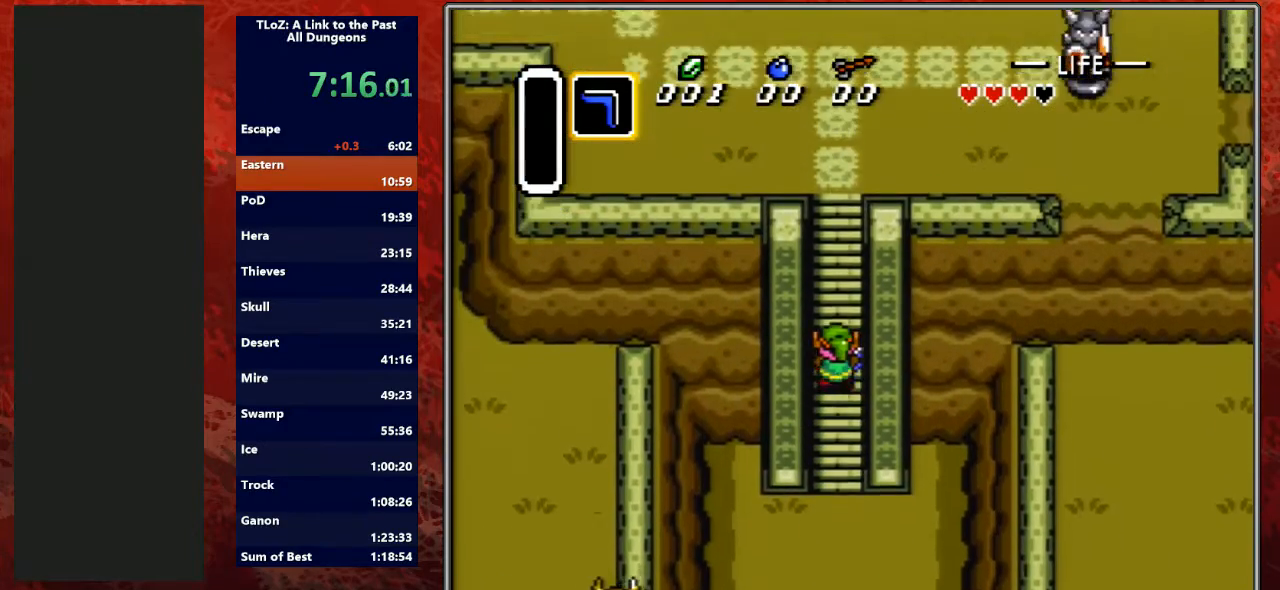
{"buttons": ["DPAD_UP", "DPAD_RIGHT"], "events": [[33, "DPAD_LEFT", "down"], [33, "DPAD_RIGHT", "up"], [100, "DPAD_LEFT", "up"], [133, "DPAD_RIGHT", "down"], [200, "DPAD_LEFT", "down"], [200, "DPAD_RIGHT", "up"], [267, "DPAD_LEFT", "up"], [300, "DPAD_RIGHT", "down"], [367, "DPAD_RIGHT", "up"], [400, "DPAD_LEFT", "down"], [467, "DPAD_LEFT", "up"], [467, "DPAD_RIGHT", "down"]]}
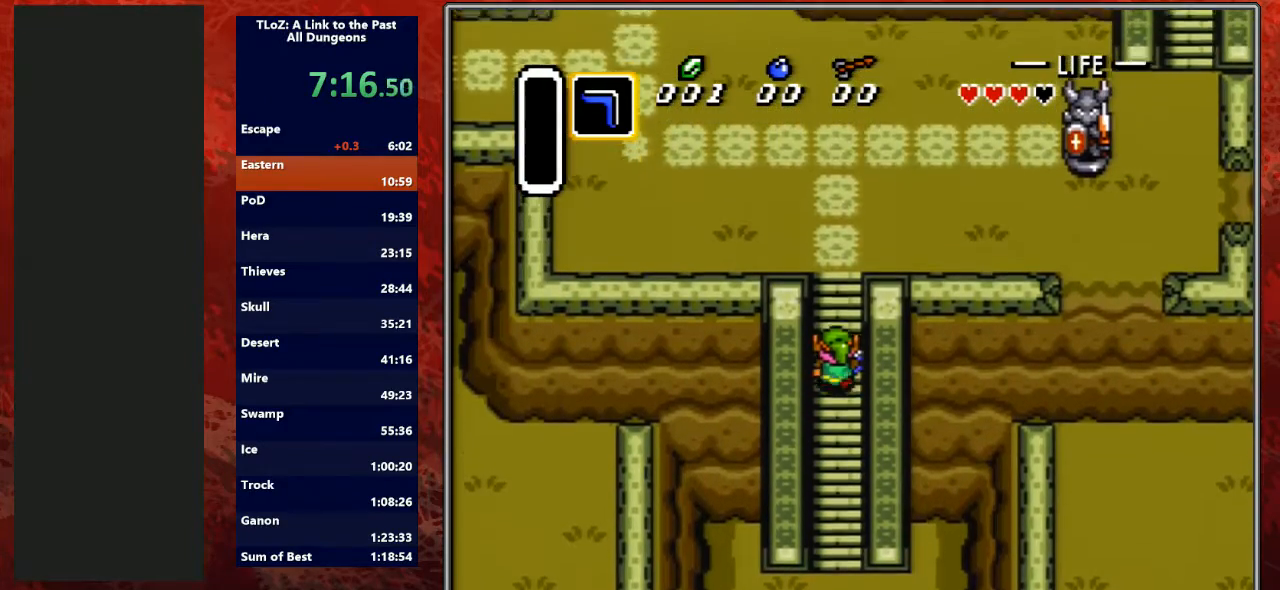
{"buttons": ["DPAD_UP", "DPAD_RIGHT"], "events": [[33, "DPAD_LEFT", "down"], [33, "DPAD_RIGHT", "up"], [100, "DPAD_LEFT", "up"], [133, "DPAD_RIGHT", "down"], [200, "DPAD_RIGHT", "up"], [233, "DPAD_LEFT", "down"], [300, "DPAD_LEFT", "up"], [333, "DPAD_RIGHT", "down"], [400, "DPAD_LEFT", "down"], [400, "DPAD_RIGHT", "up"], [467, "DPAD_LEFT", "up"], [500, "DPAD_RIGHT", "down"]]}
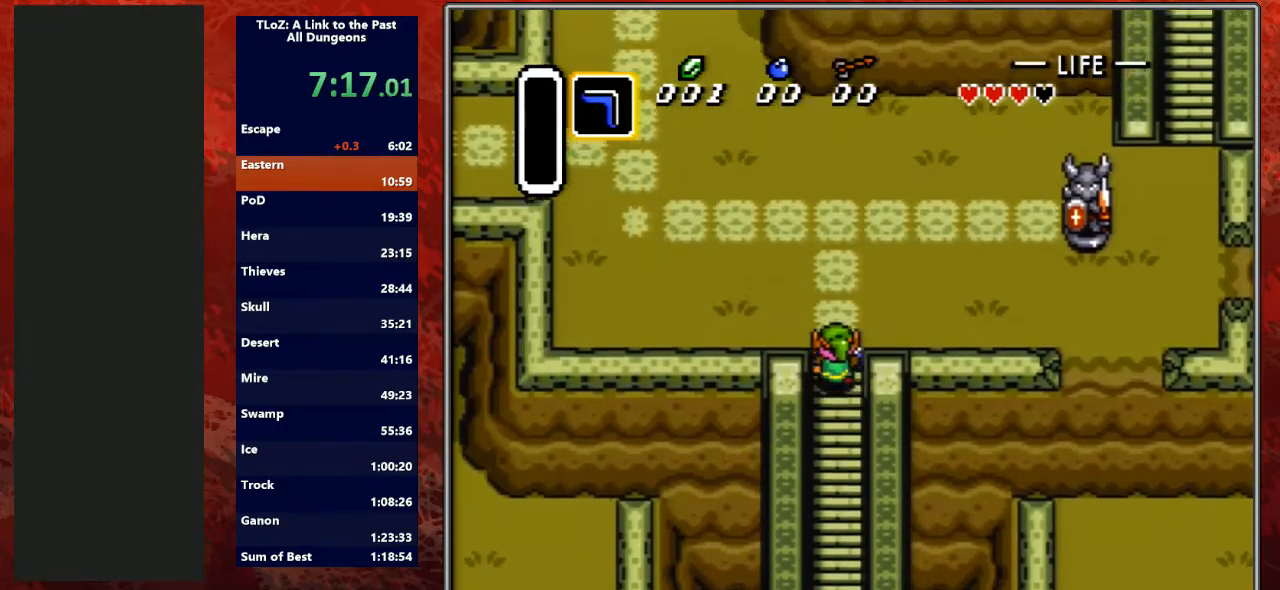
{"buttons": ["DPAD_RIGHT"], "events": [[67, "DPAD_RIGHT", "up"], [100, "DPAD_LEFT", "down"], [167, "DPAD_LEFT", "up"], [200, "DPAD_RIGHT", "down"], [267, "DPAD_UP", "up"]]}
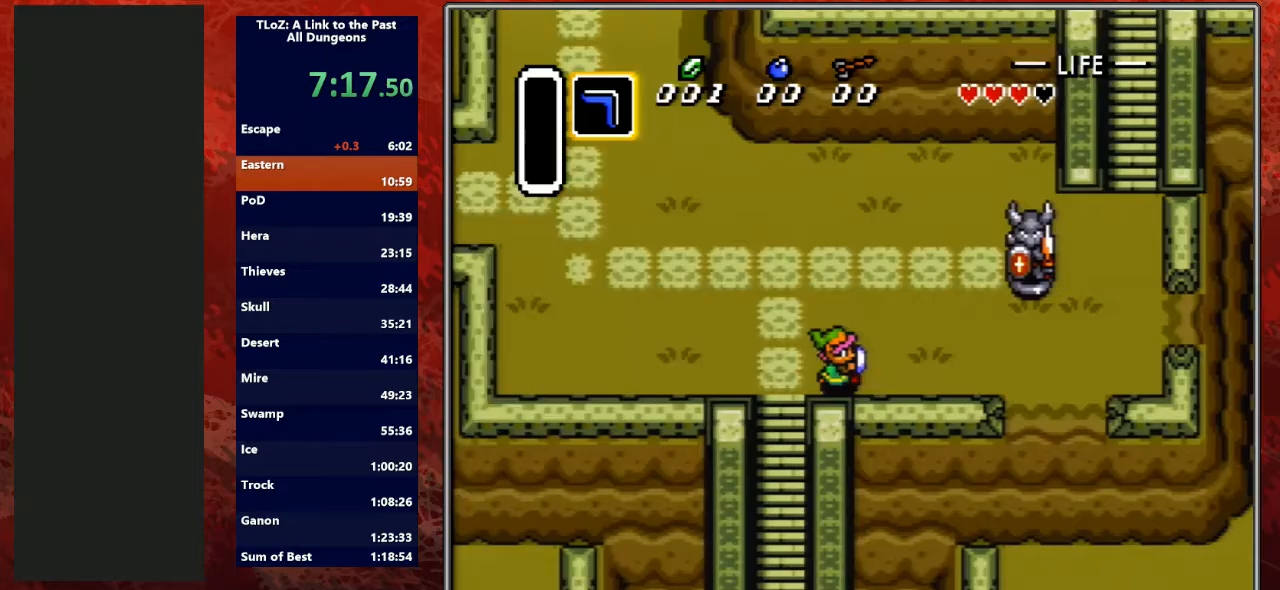
{"buttons": ["DPAD_RIGHT"], "events": []}
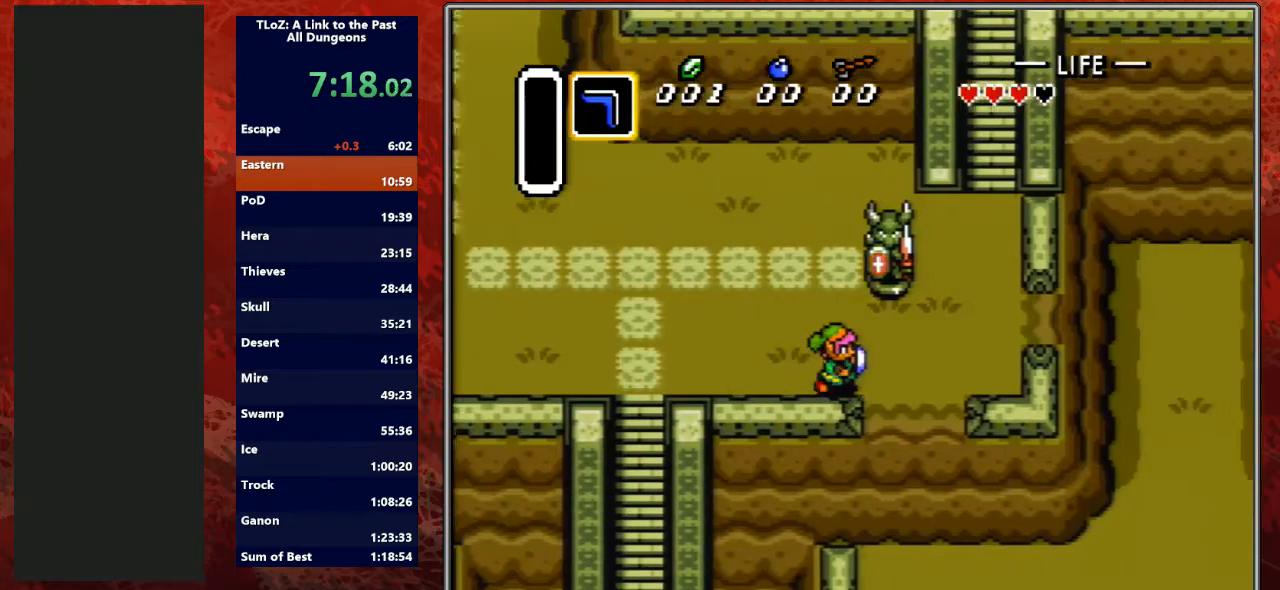
{"buttons": ["DPAD_UP", "DPAD_RIGHT"], "events": [[167, "DPAD_UP", "down"]]}
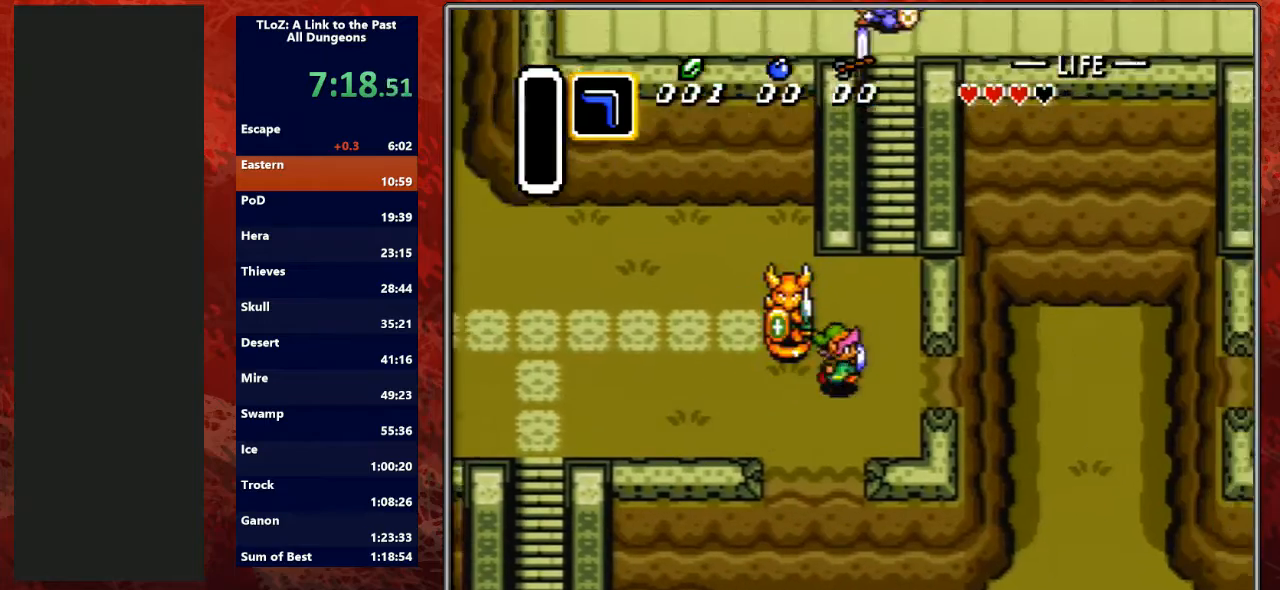
{"buttons": ["DPAD_UP"], "events": [[400, "DPAD_RIGHT", "up"]]}
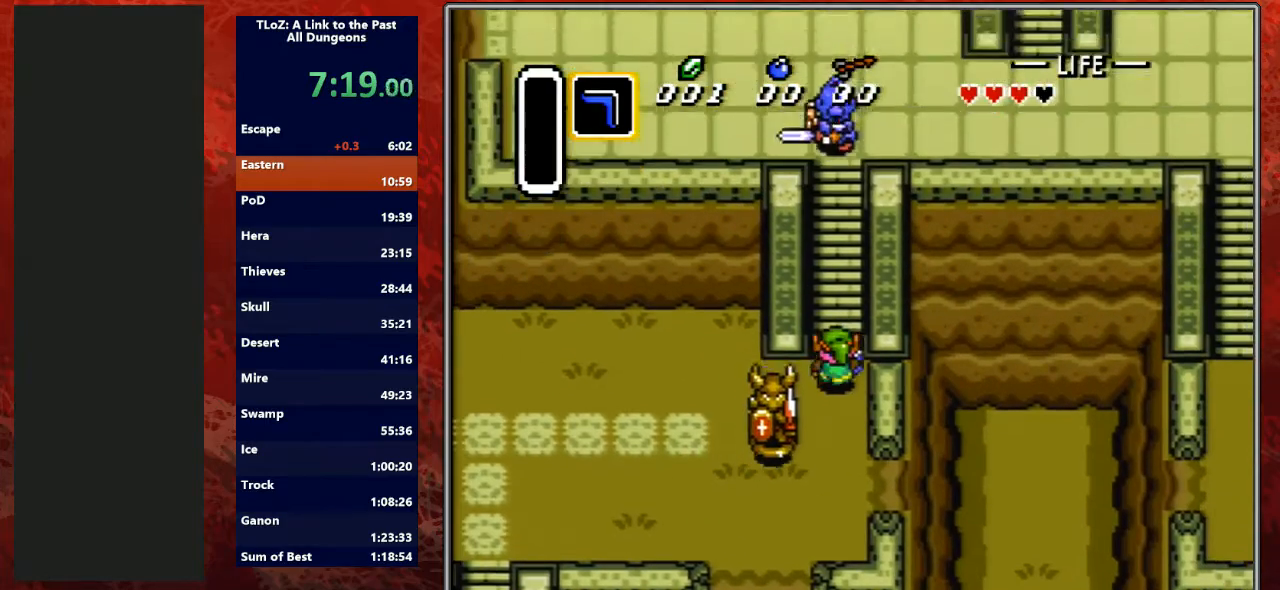
{"buttons": ["DPAD_UP", "DPAD_LEFT"], "events": [[133, "DPAD_LEFT", "down"], [200, "DPAD_LEFT", "up"], [233, "DPAD_RIGHT", "down"], [333, "DPAD_LEFT", "down"], [333, "DPAD_RIGHT", "up"], [400, "DPAD_LEFT", "up"], [433, "DPAD_RIGHT", "down"], [500, "DPAD_LEFT", "down"], [500, "DPAD_RIGHT", "up"]]}